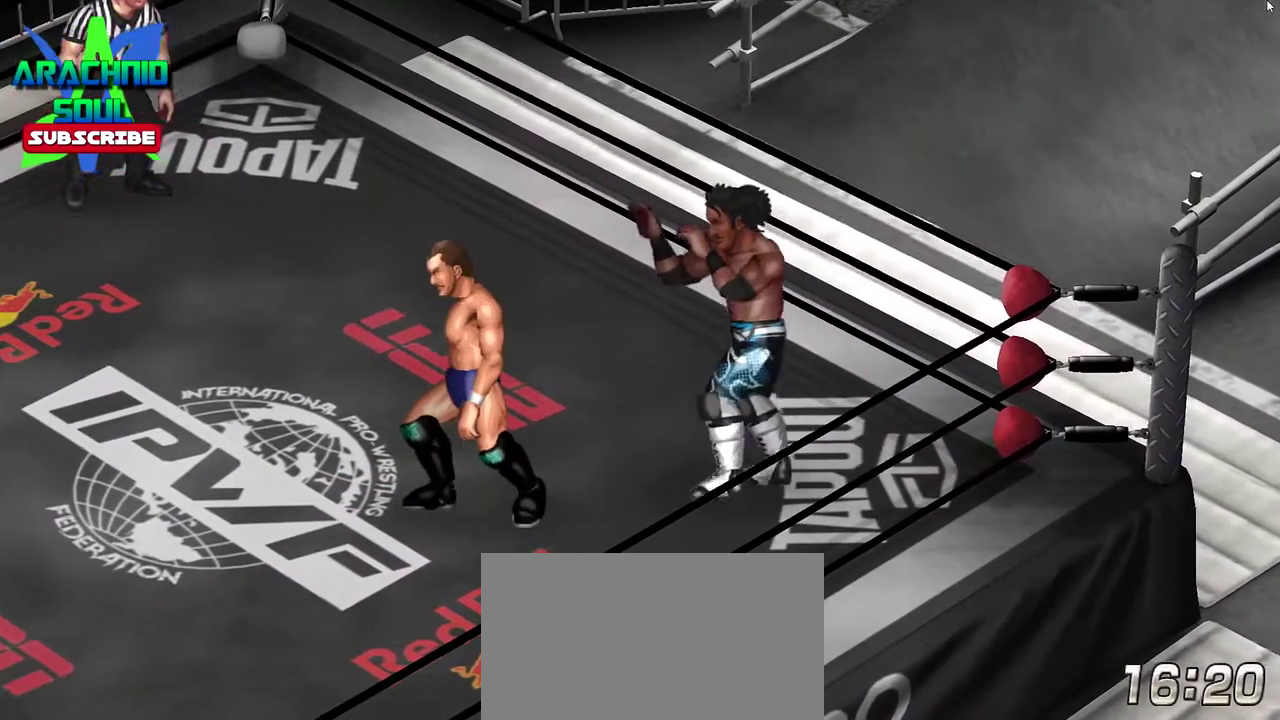
Gameplay with a controller (PlayStation layout); each line is a JSON object with the inputs held at the frame after it (dt_ms = milliseconds from this image to that frame). "events" lists button and stick changes between this image and that frame as [ms after this image, input, new state], when the widget could be followed in between. Not read: L3 R3 left_stick right_stick.
{"dt_ms": 401, "buttons": ["DPAD_LEFT"], "events": []}
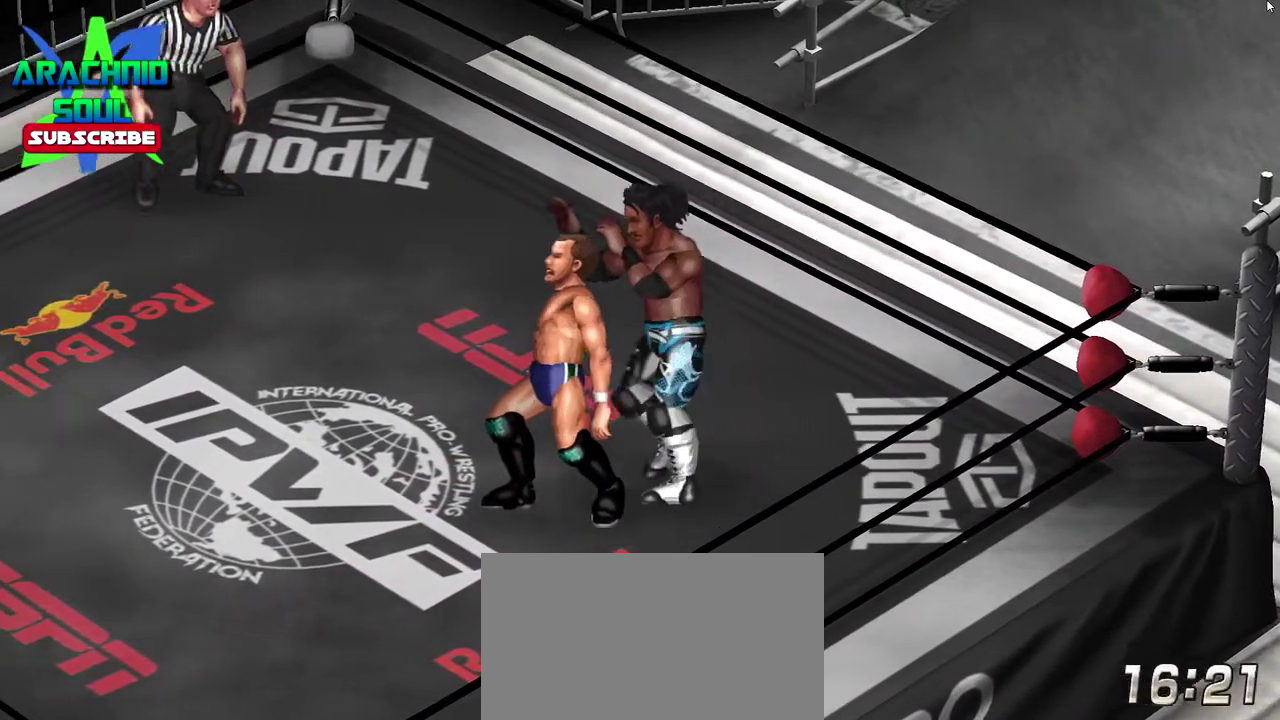
{"dt_ms": 400, "buttons": ["DPAD_LEFT"], "events": []}
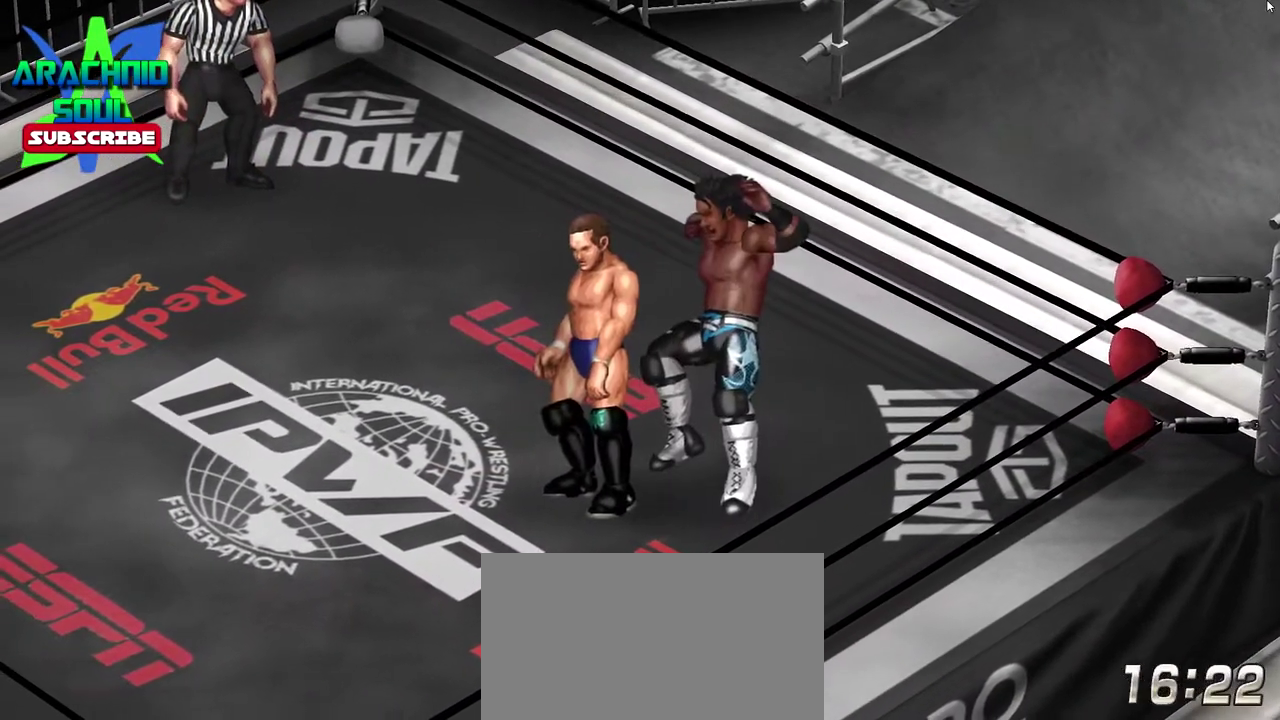
{"dt_ms": 601, "buttons": ["CROSS", "SQUARE", "DPAD_RIGHT"], "events": [[17, "DPAD_LEFT", "up"], [133, "DPAD_RIGHT", "down"], [217, "CROSS", "down"], [217, "SQUARE", "down"]]}
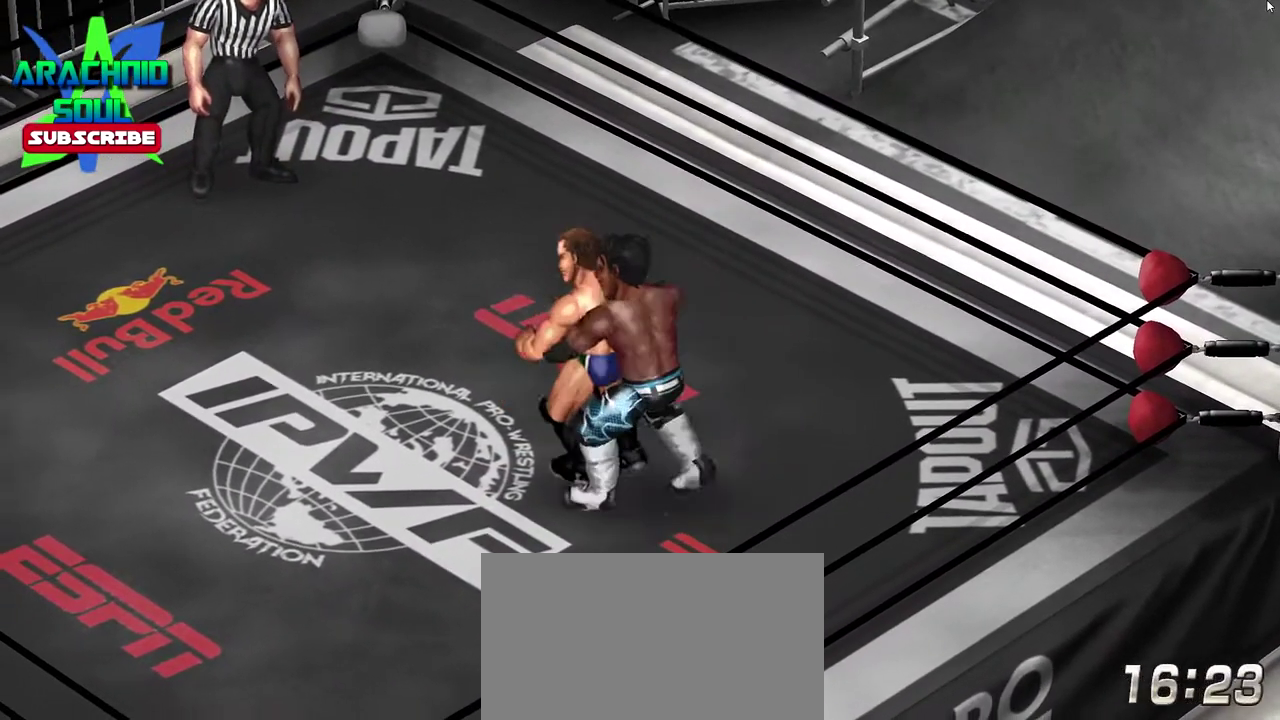
{"dt_ms": 300, "buttons": [], "events": [[100, "DPAD_RIGHT", "up"], [133, "CROSS", "up"], [133, "SQUARE", "up"]]}
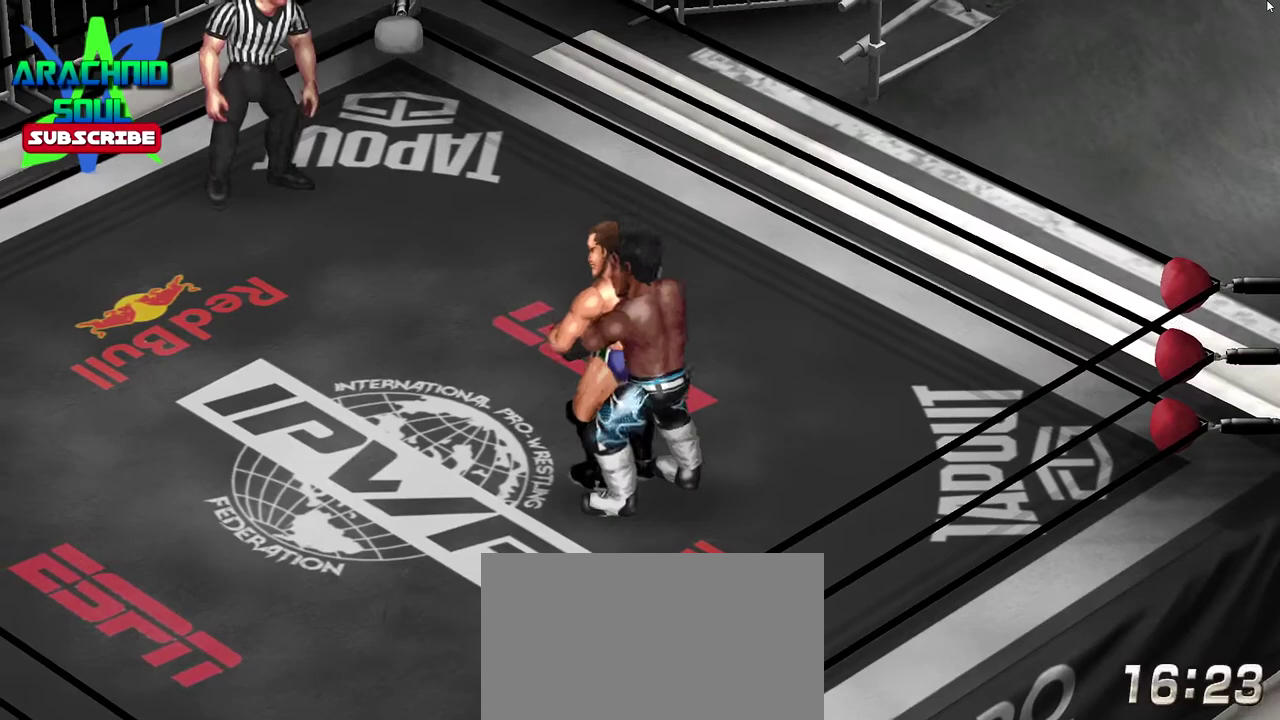
{"dt_ms": 701, "buttons": [], "events": []}
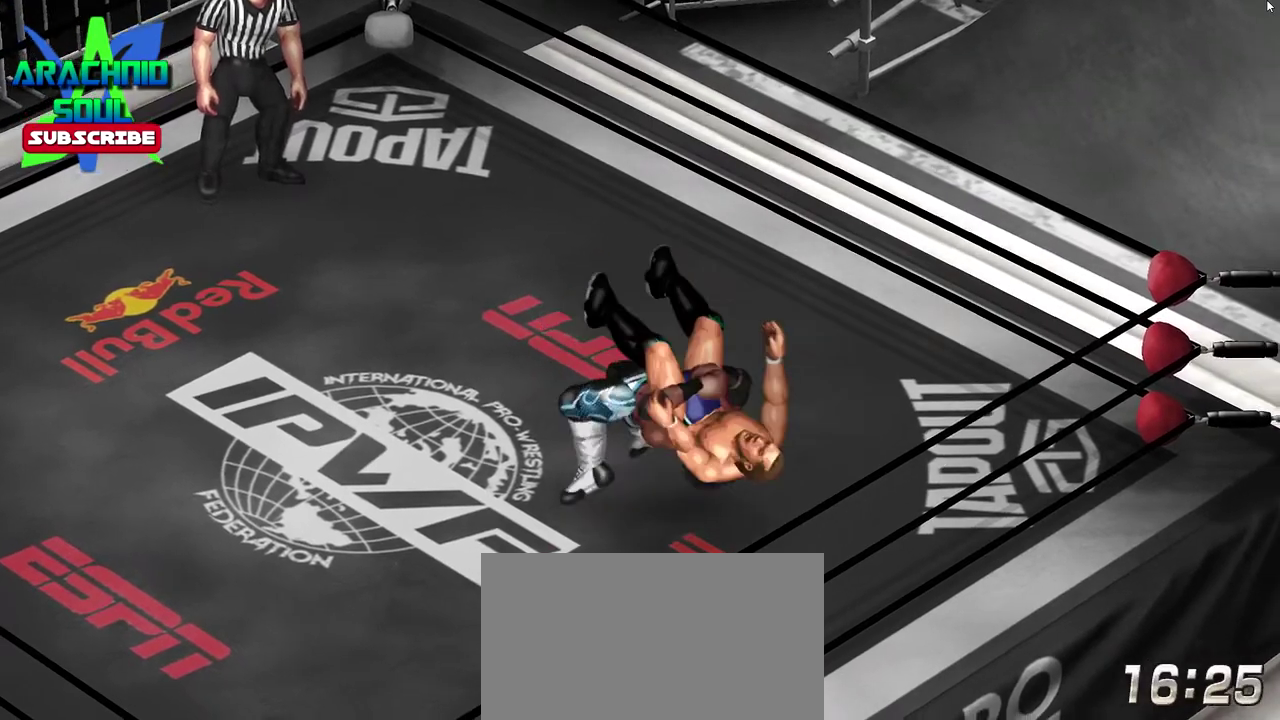
{"dt_ms": 400, "buttons": [], "events": []}
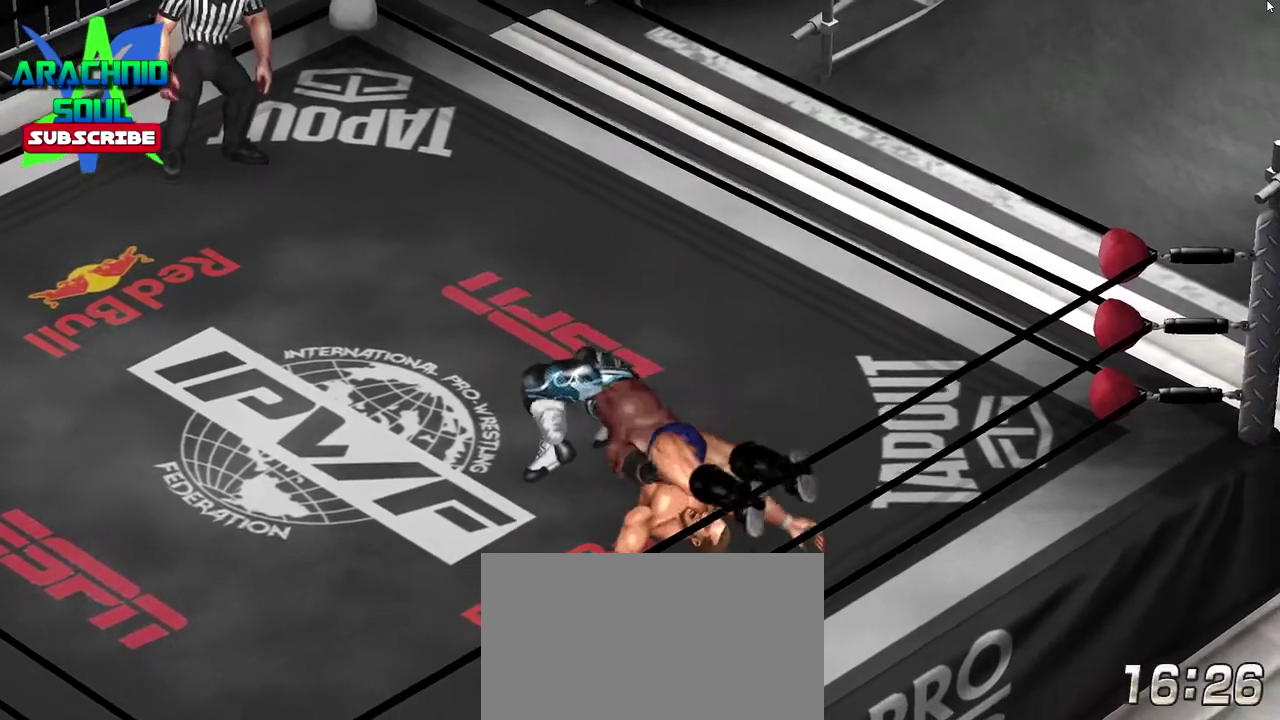
{"dt_ms": 600, "buttons": [], "events": []}
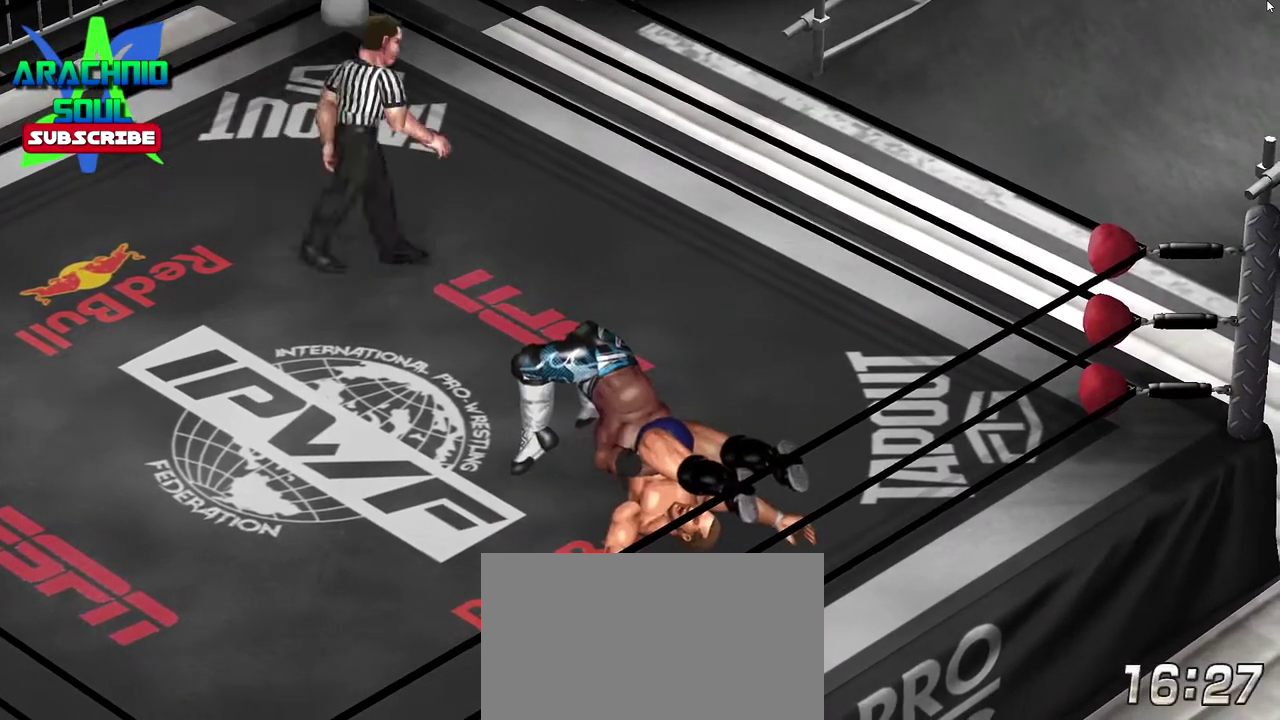
{"dt_ms": 501, "buttons": [], "events": []}
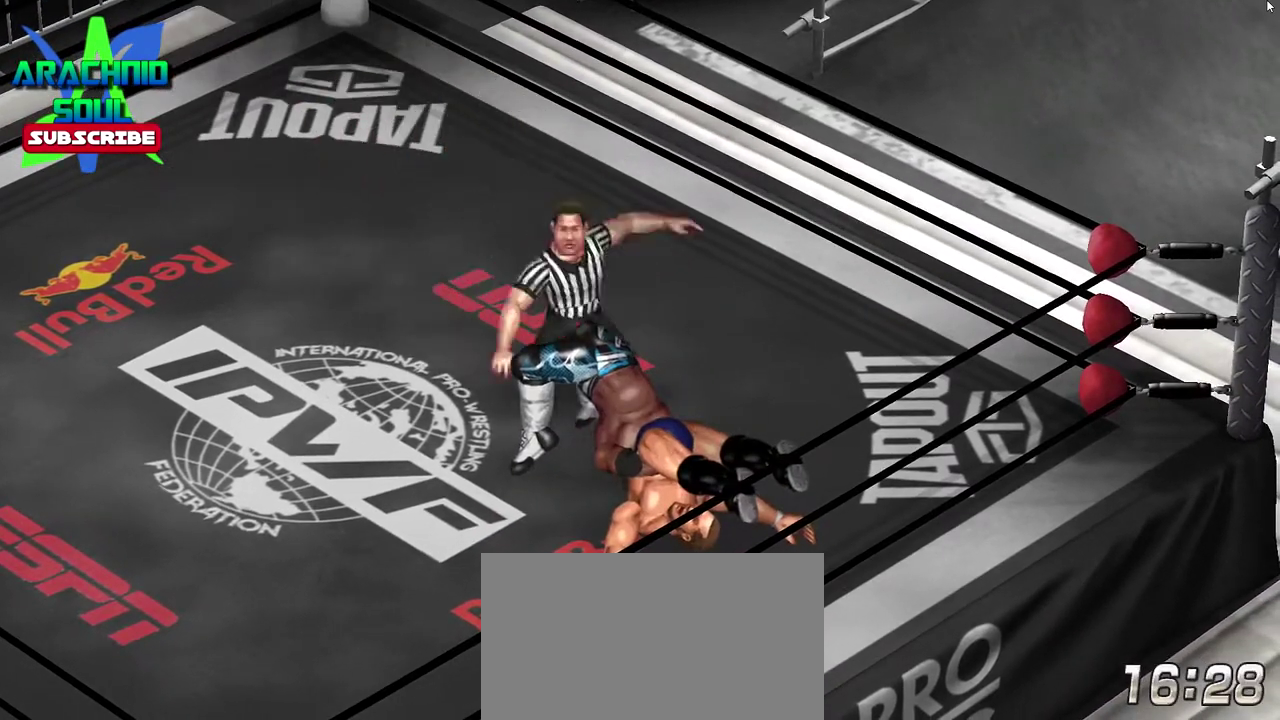
{"dt_ms": 501, "buttons": [], "events": []}
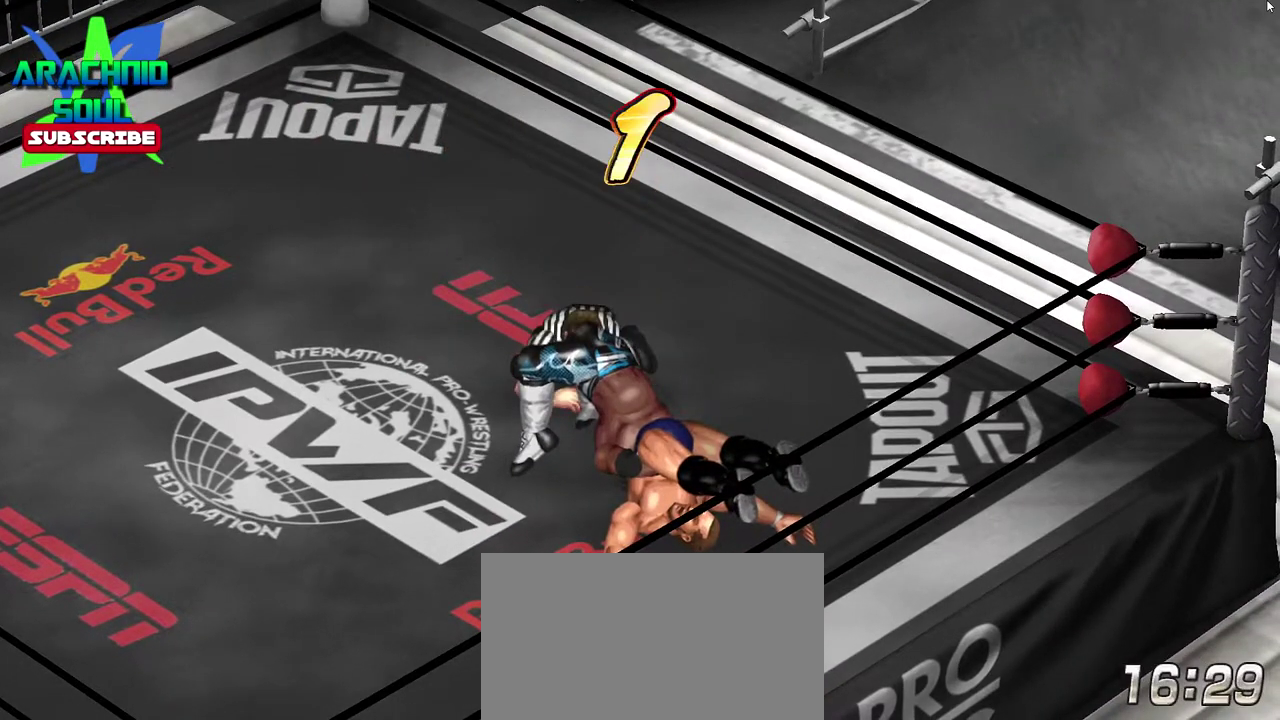
{"dt_ms": 500, "buttons": [], "events": []}
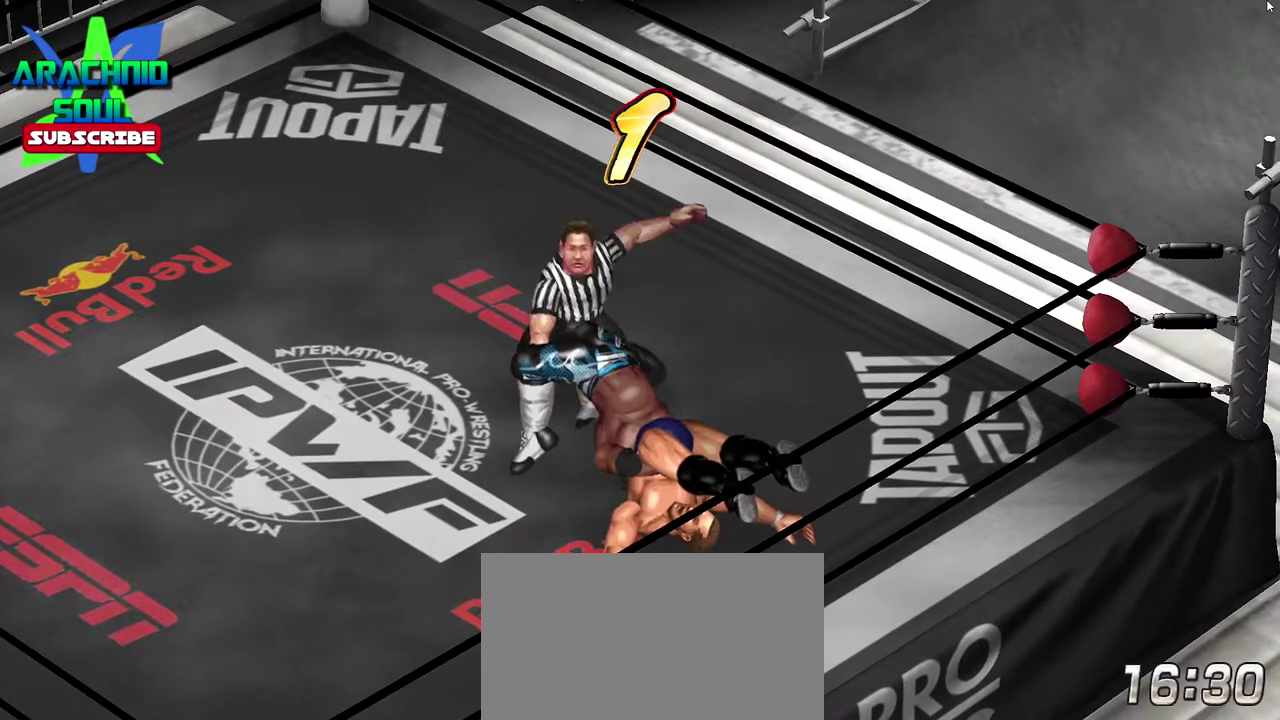
{"dt_ms": 701, "buttons": [], "events": []}
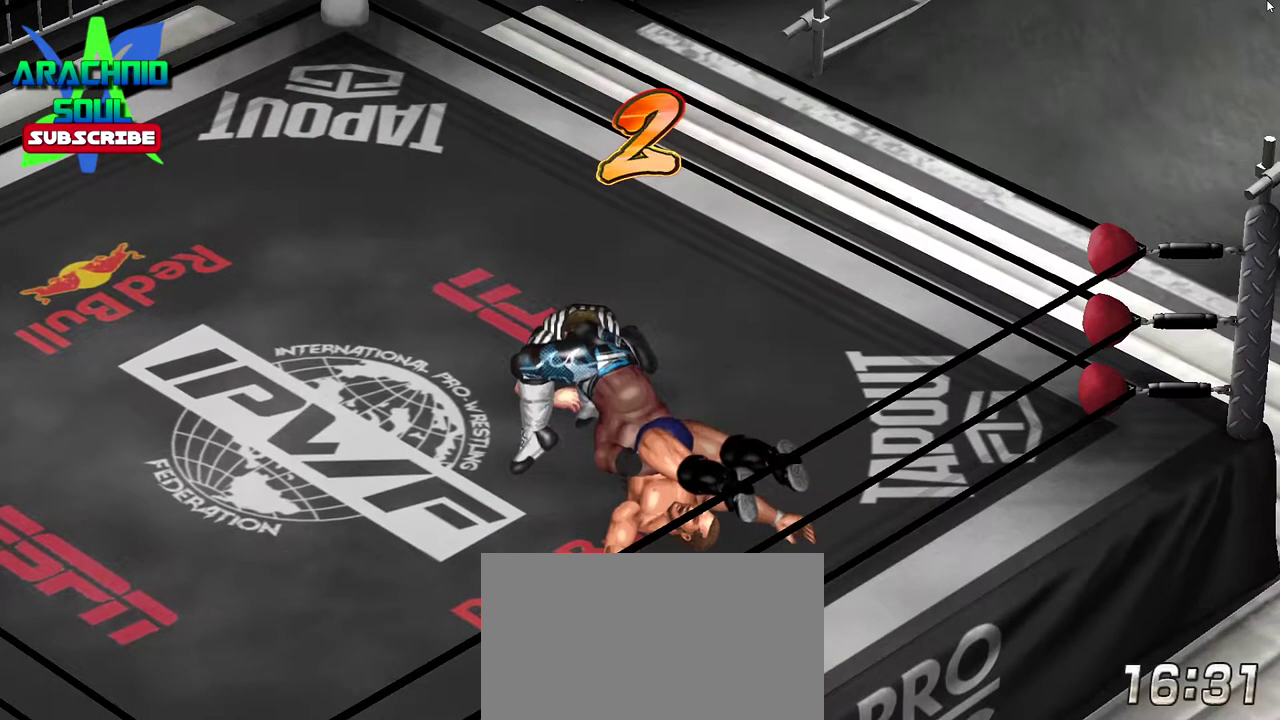
{"dt_ms": 300, "buttons": ["CROSS"], "events": [[267, "CROSS", "down"]]}
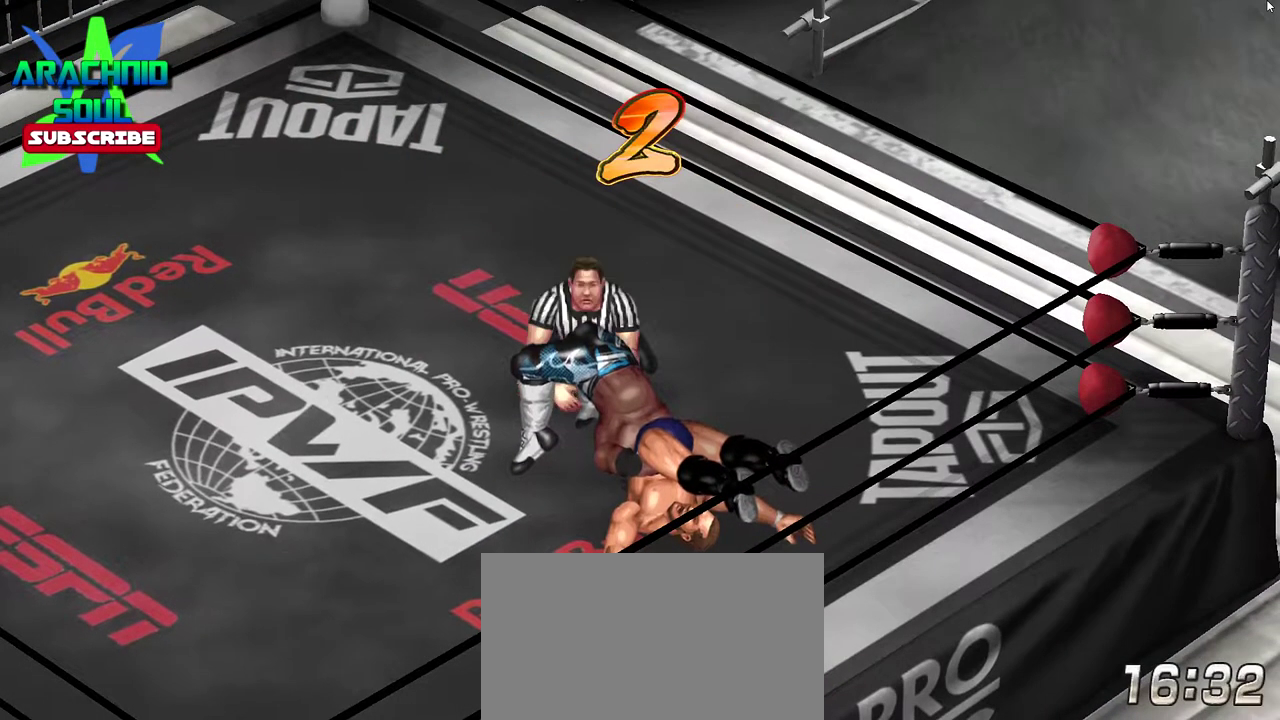
{"dt_ms": 501, "buttons": [], "events": [[367, "CROSS", "up"]]}
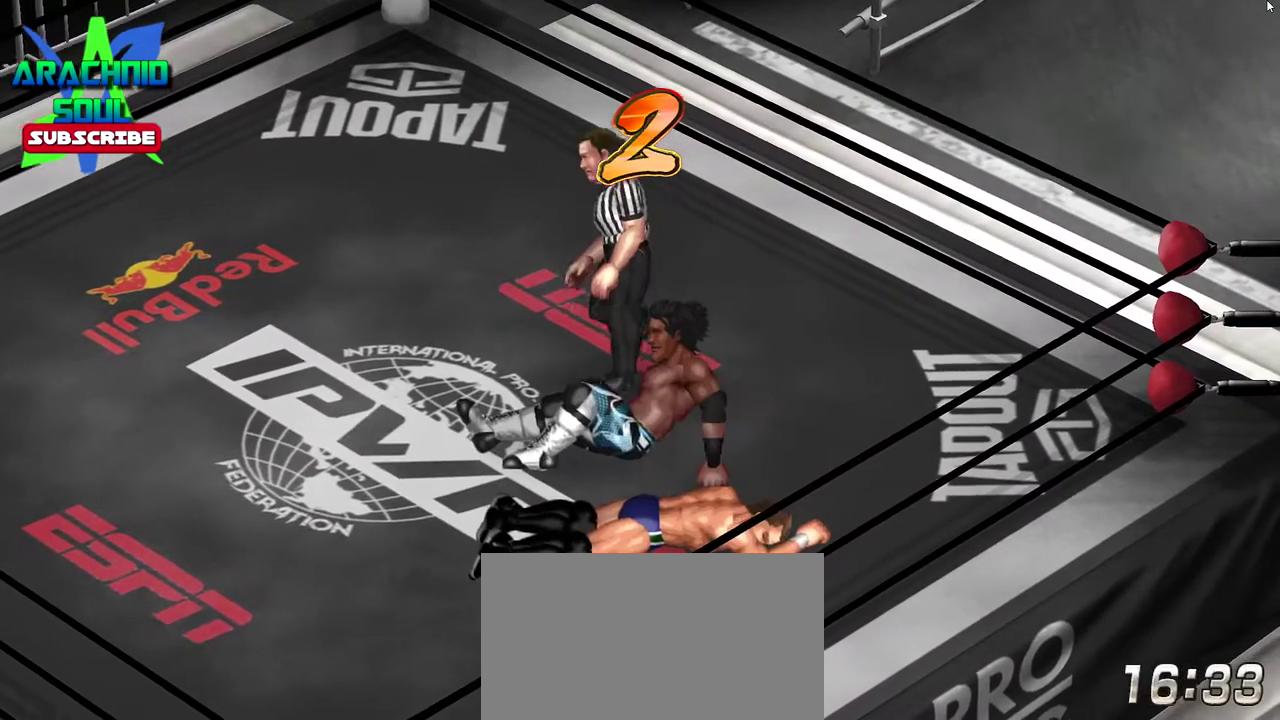
{"dt_ms": 300, "buttons": [], "events": [[133, "CROSS", "down"], [233, "CROSS", "up"]]}
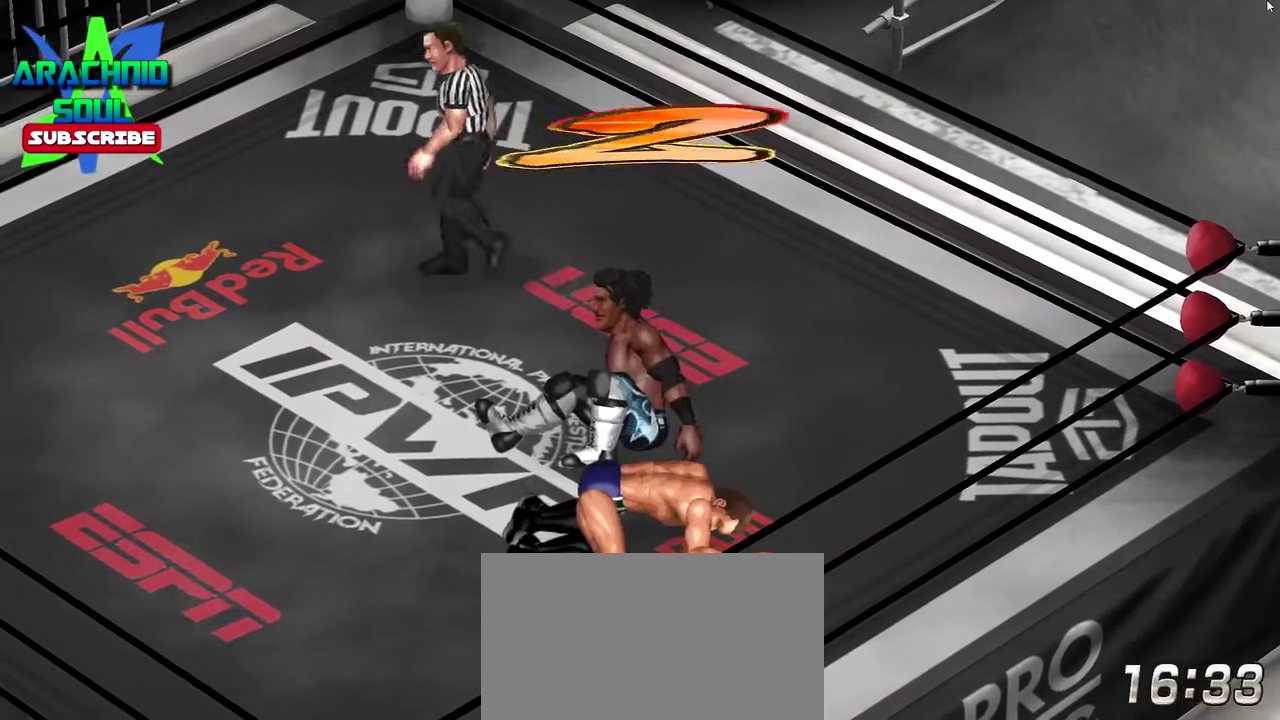
{"dt_ms": 701, "buttons": ["DPAD_LEFT"], "events": [[16, "CROSS", "down"], [183, "CROSS", "up"], [250, "CROSS", "down"], [317, "CROSS", "up"], [350, "DPAD_LEFT", "down"]]}
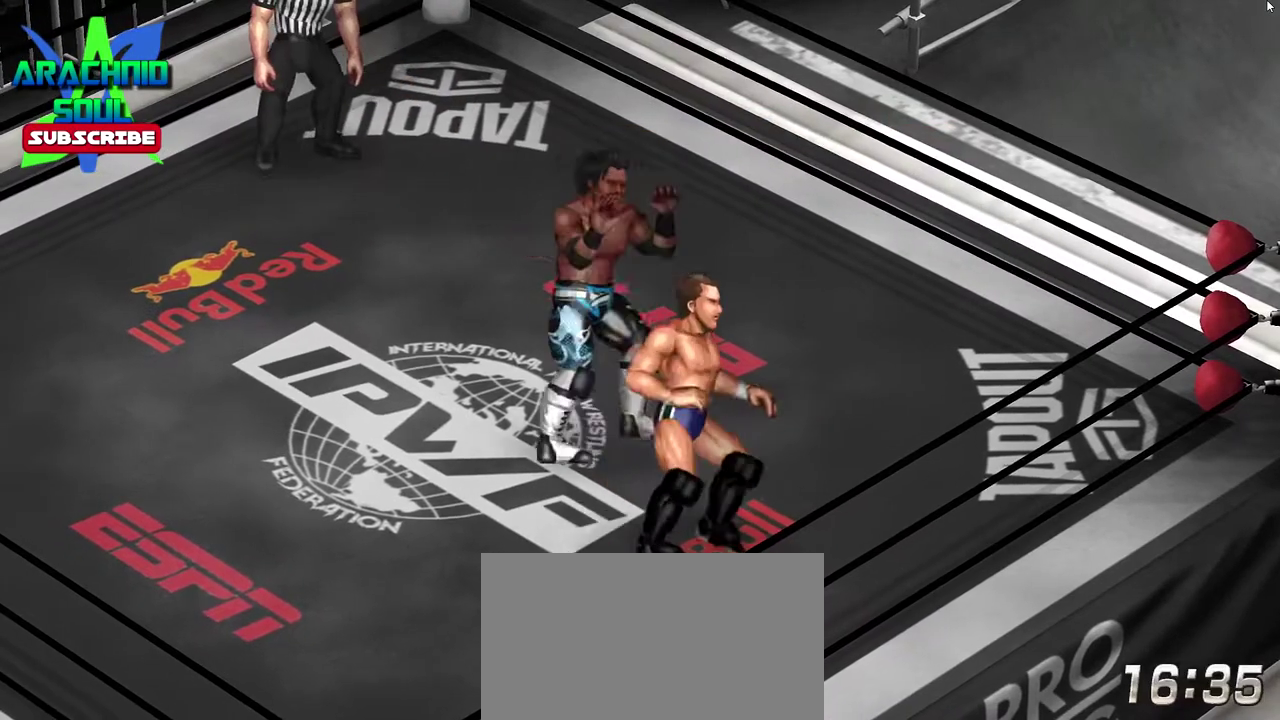
{"dt_ms": 300, "buttons": ["DPAD_LEFT"], "events": []}
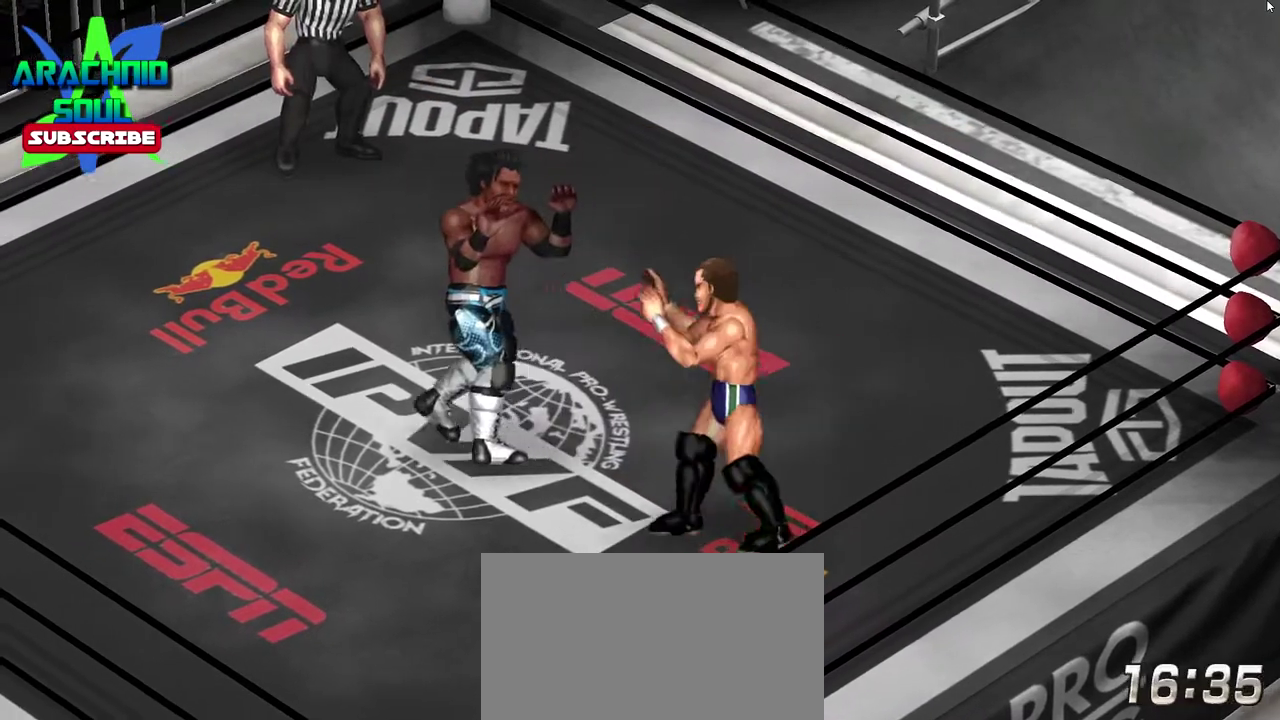
{"dt_ms": 801, "buttons": ["DPAD_DOWN", "DPAD_RIGHT"], "events": [[150, "DPAD_UP", "down"], [333, "DPAD_LEFT", "up"], [350, "DPAD_RIGHT", "down"], [384, "DPAD_UP", "up"], [450, "DPAD_DOWN", "down"]]}
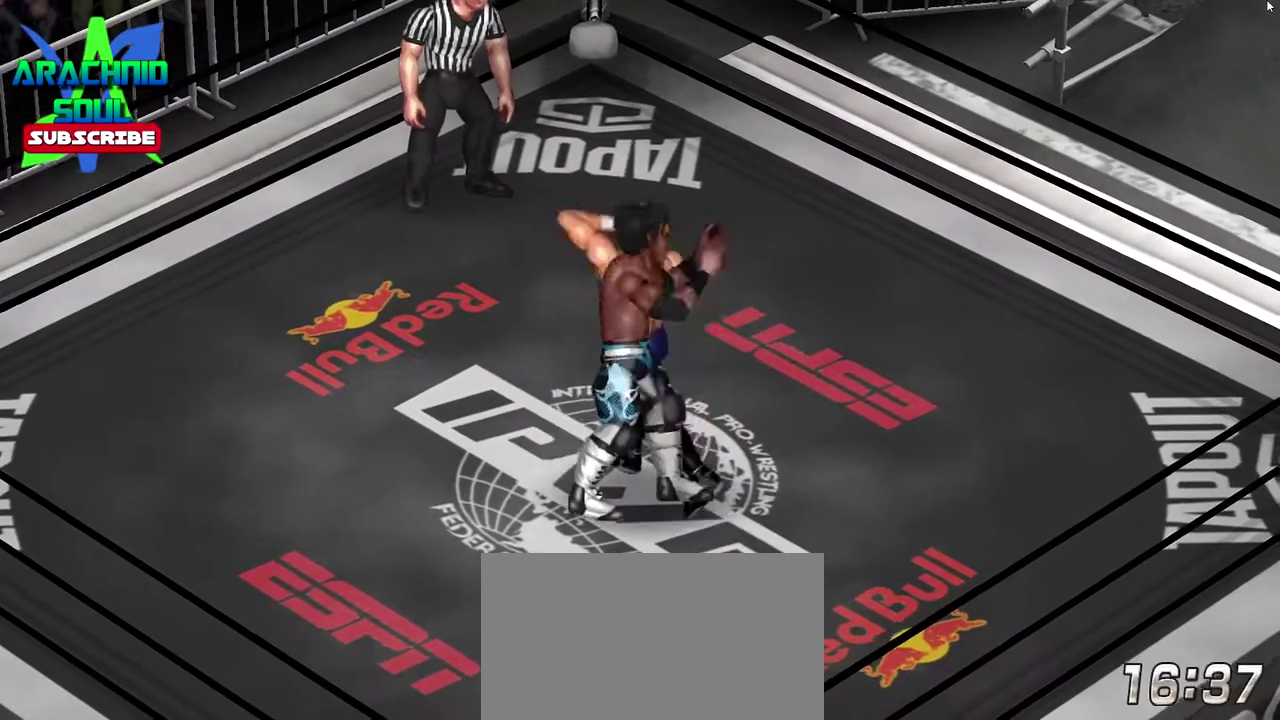
{"dt_ms": 400, "buttons": ["DPAD_UP", "DPAD_LEFT"], "events": [[100, "DPAD_DOWN", "up"], [150, "DPAD_RIGHT", "up"], [300, "DPAD_LEFT", "down"], [300, "DPAD_UP", "down"]]}
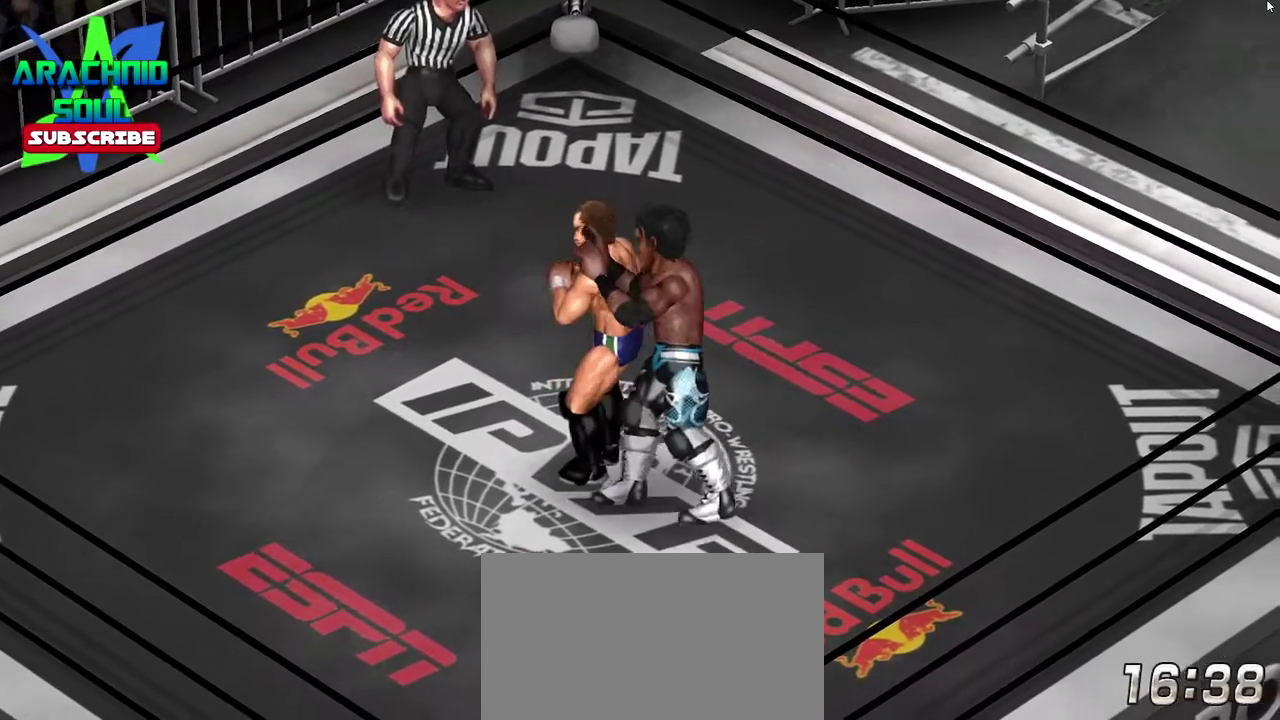
{"dt_ms": 701, "buttons": ["CIRCLE"], "events": [[350, "DPAD_LEFT", "up"], [367, "DPAD_UP", "up"], [567, "CIRCLE", "down"]]}
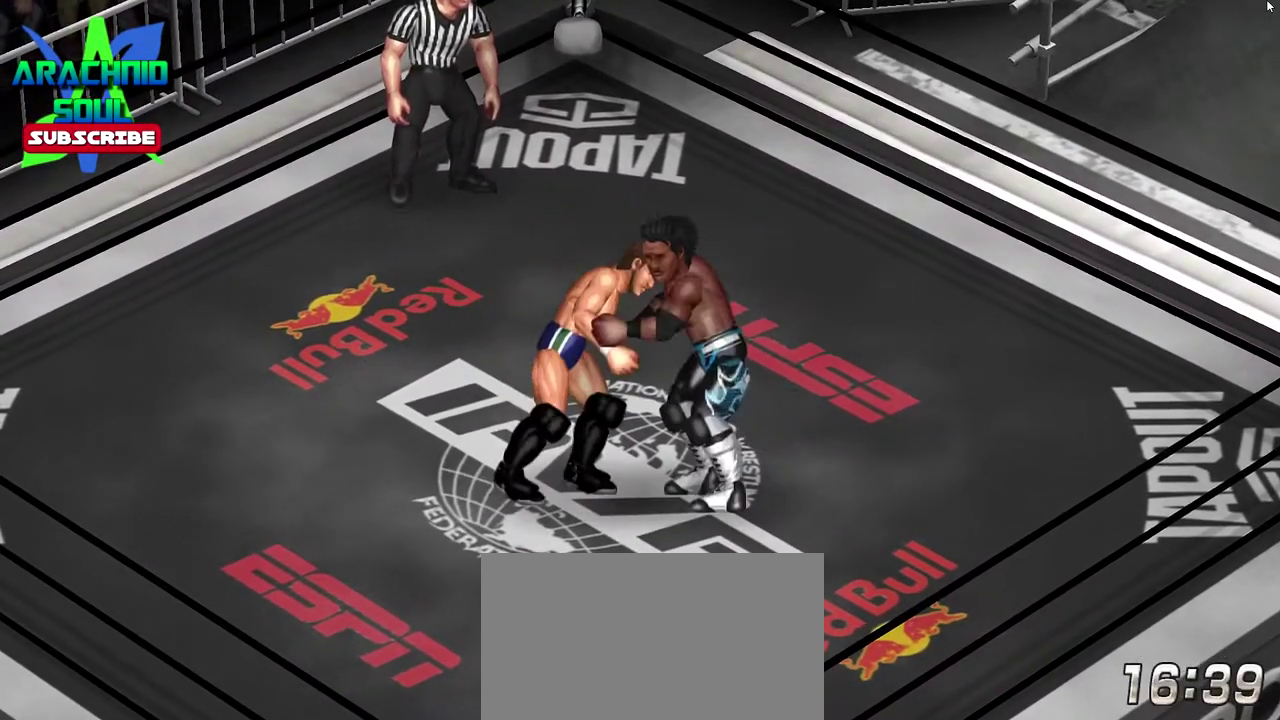
{"dt_ms": 300, "buttons": ["CIRCLE"], "events": []}
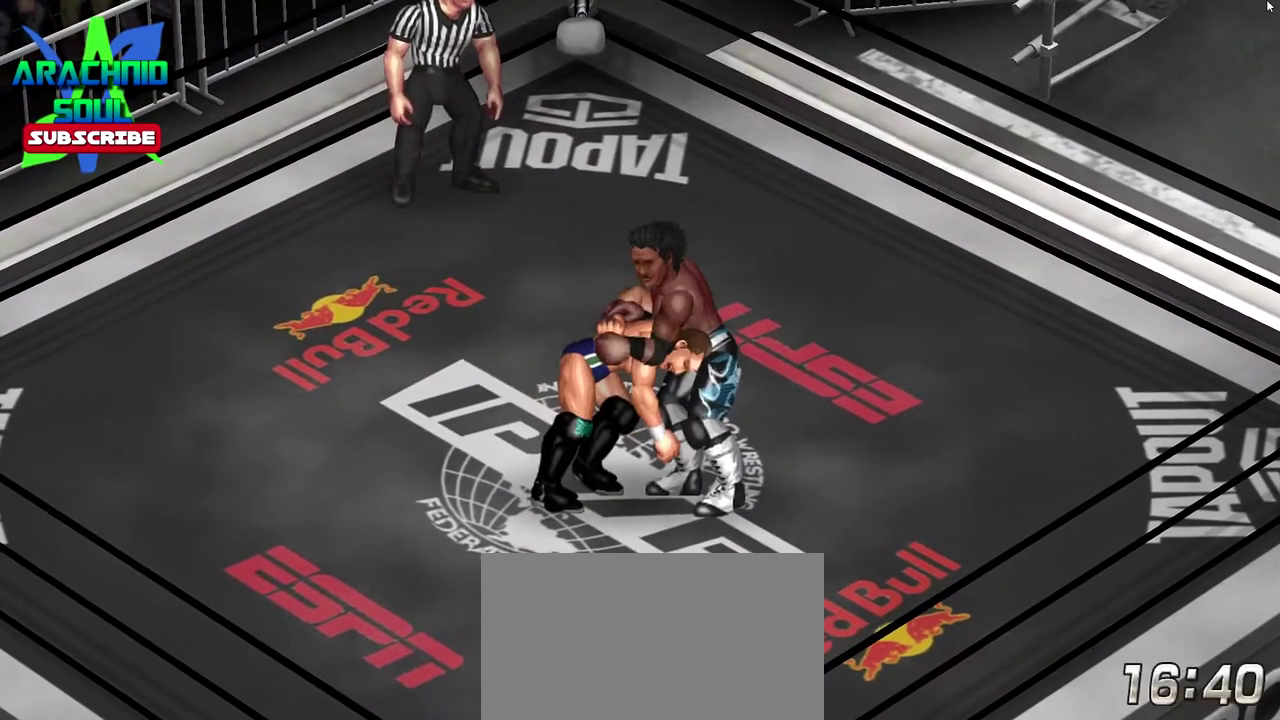
{"dt_ms": 601, "buttons": [], "events": [[50, "CIRCLE", "up"]]}
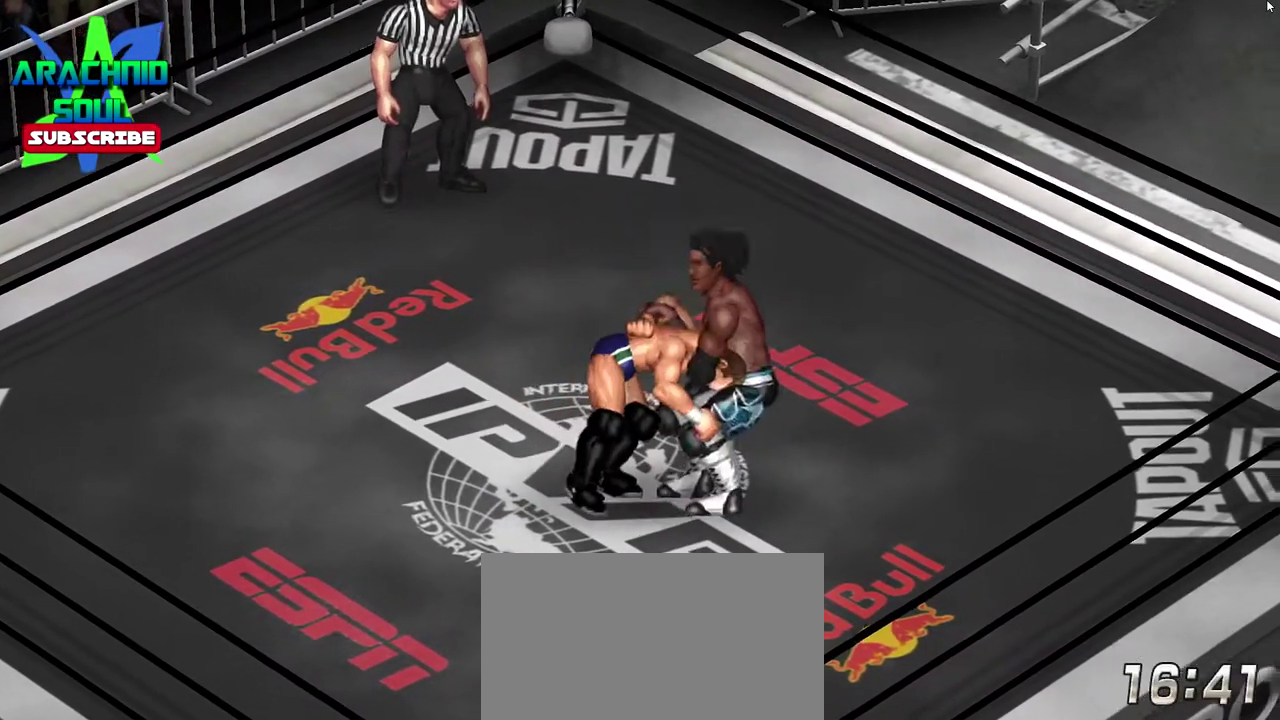
{"dt_ms": 400, "buttons": [], "events": [[267, "CIRCLE", "down"], [400, "CIRCLE", "up"]]}
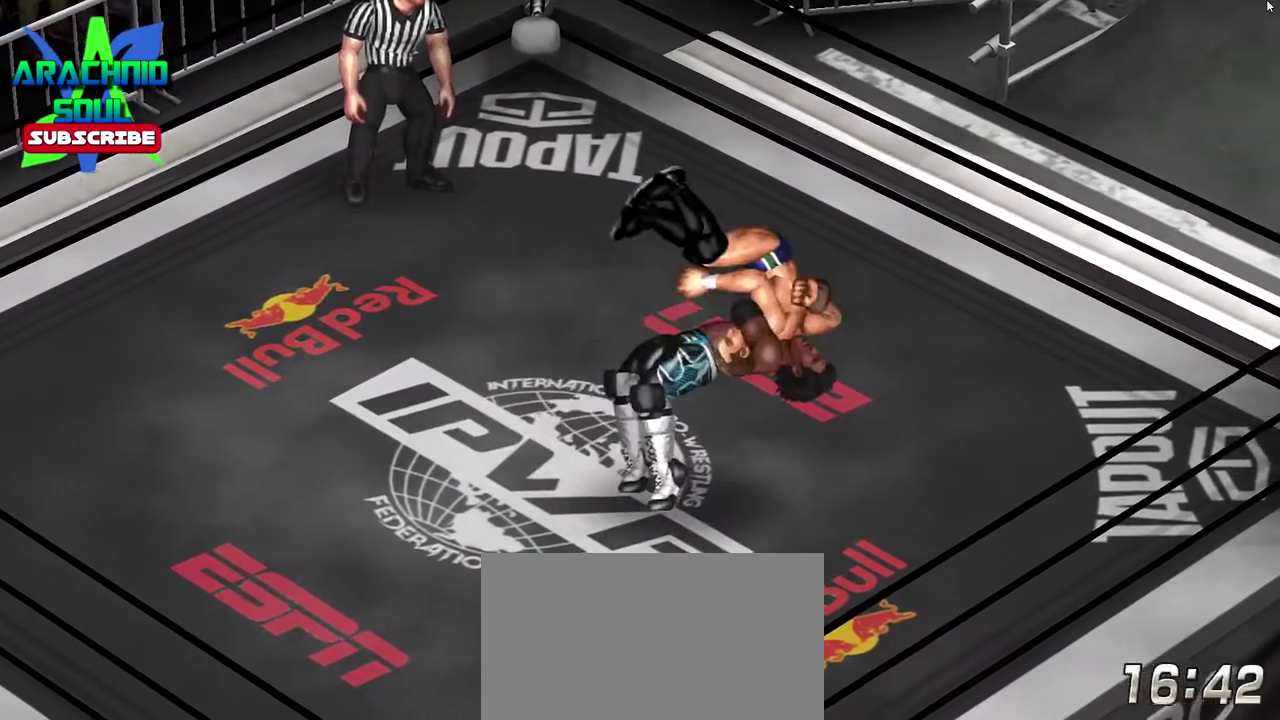
{"dt_ms": 500, "buttons": ["CIRCLE"], "events": [[67, "CIRCLE", "down"], [184, "CIRCLE", "up"], [234, "CIRCLE", "down"], [367, "CIRCLE", "up"], [417, "CIRCLE", "down"]]}
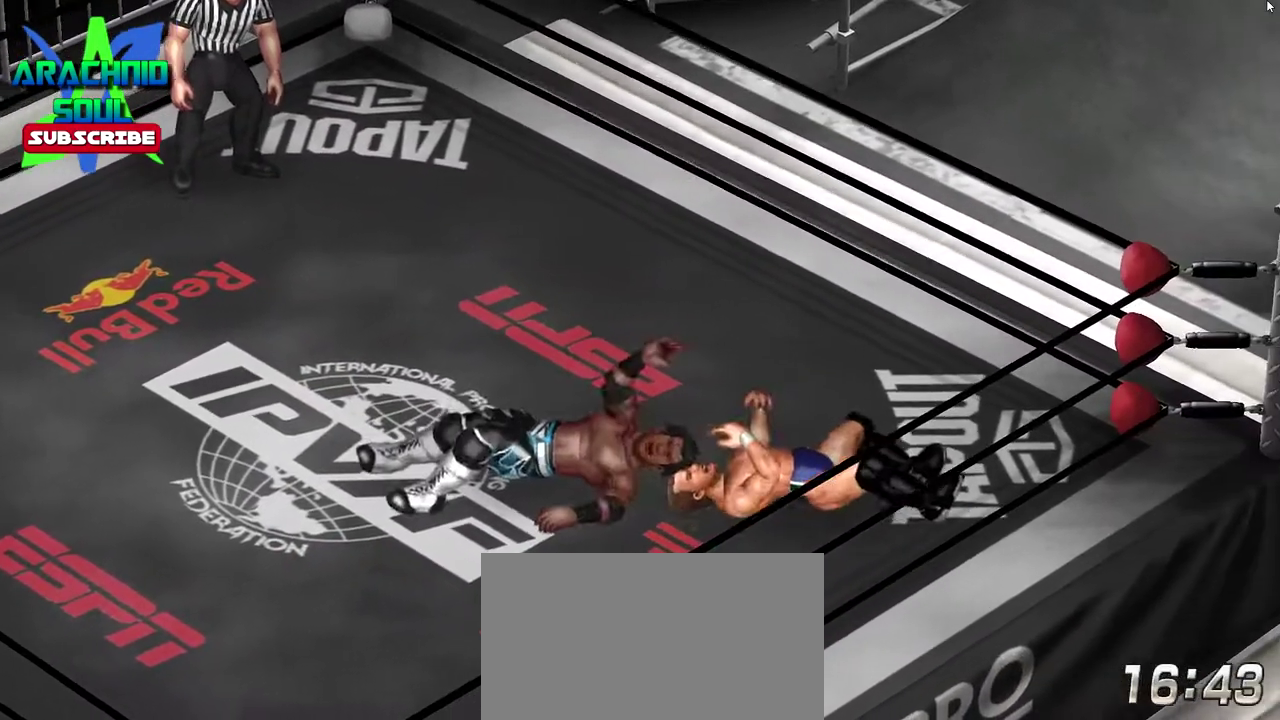
{"dt_ms": 484, "buttons": [], "events": [[51, "CIRCLE", "up"]]}
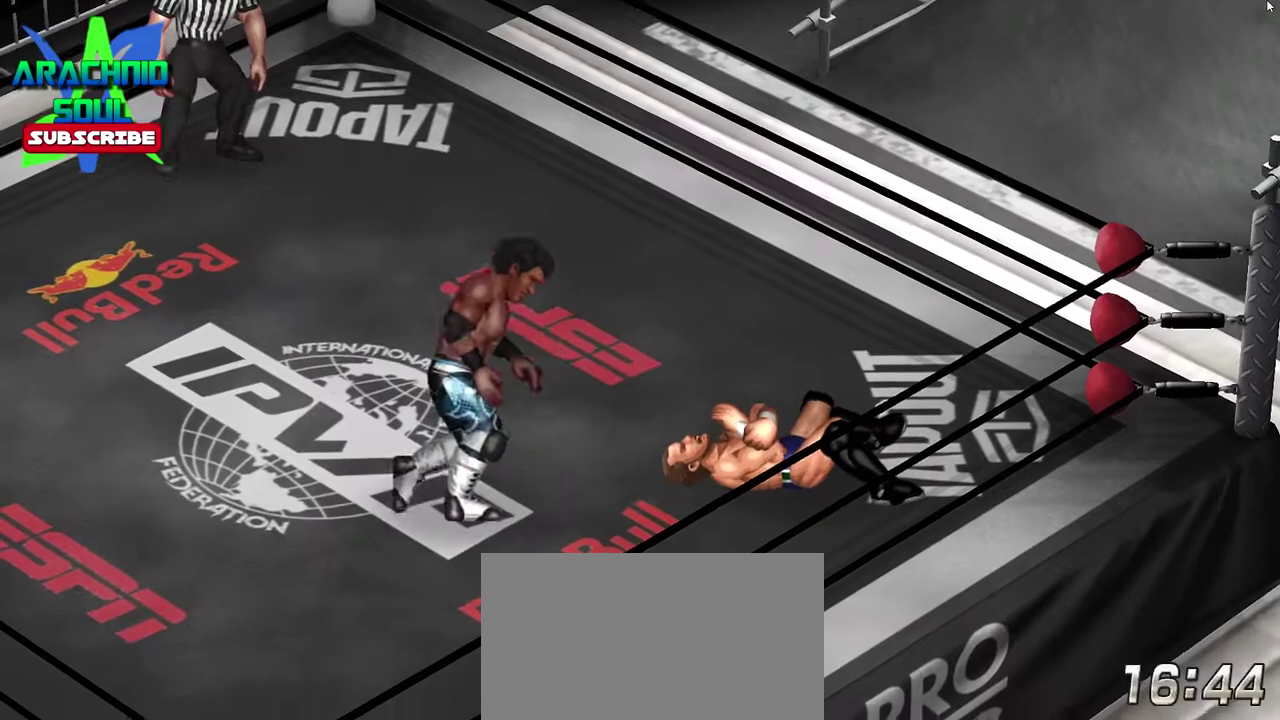
{"dt_ms": 301, "buttons": ["DPAD_RIGHT"], "events": [[34, "DPAD_RIGHT", "down"]]}
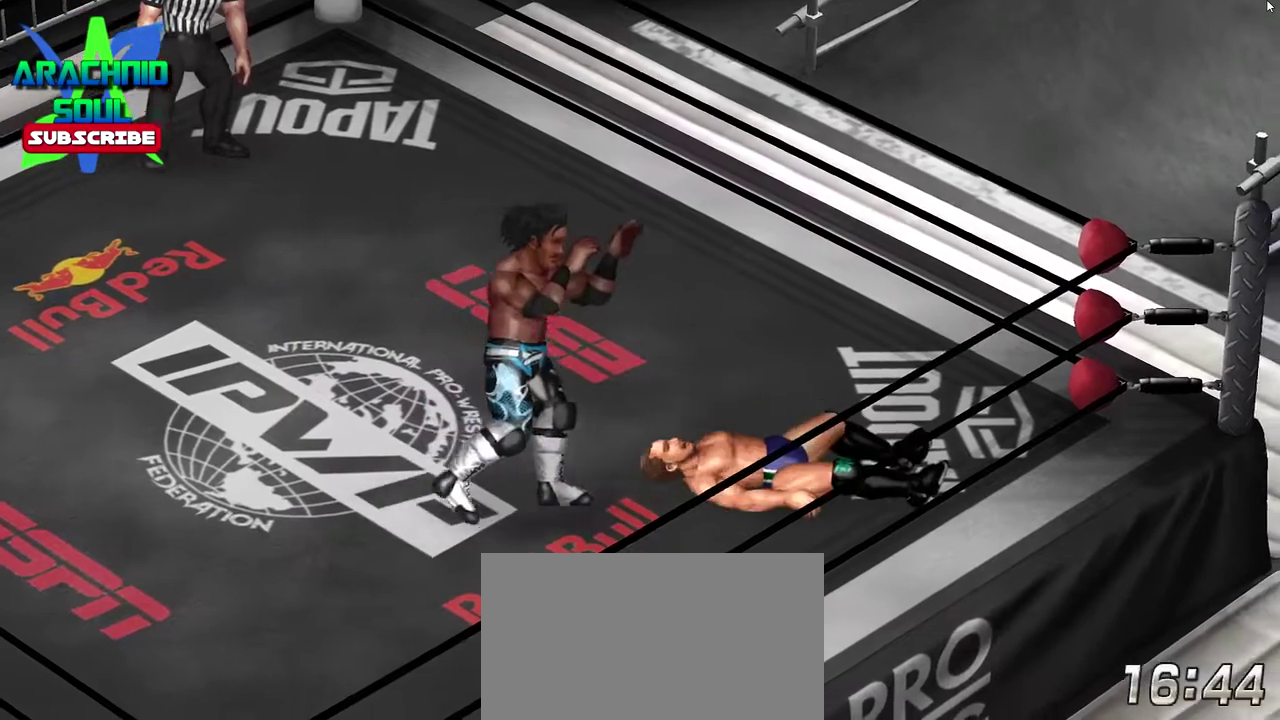
{"dt_ms": 800, "buttons": ["SQUARE"], "events": [[750, "DPAD_RIGHT", "up"], [767, "SQUARE", "down"]]}
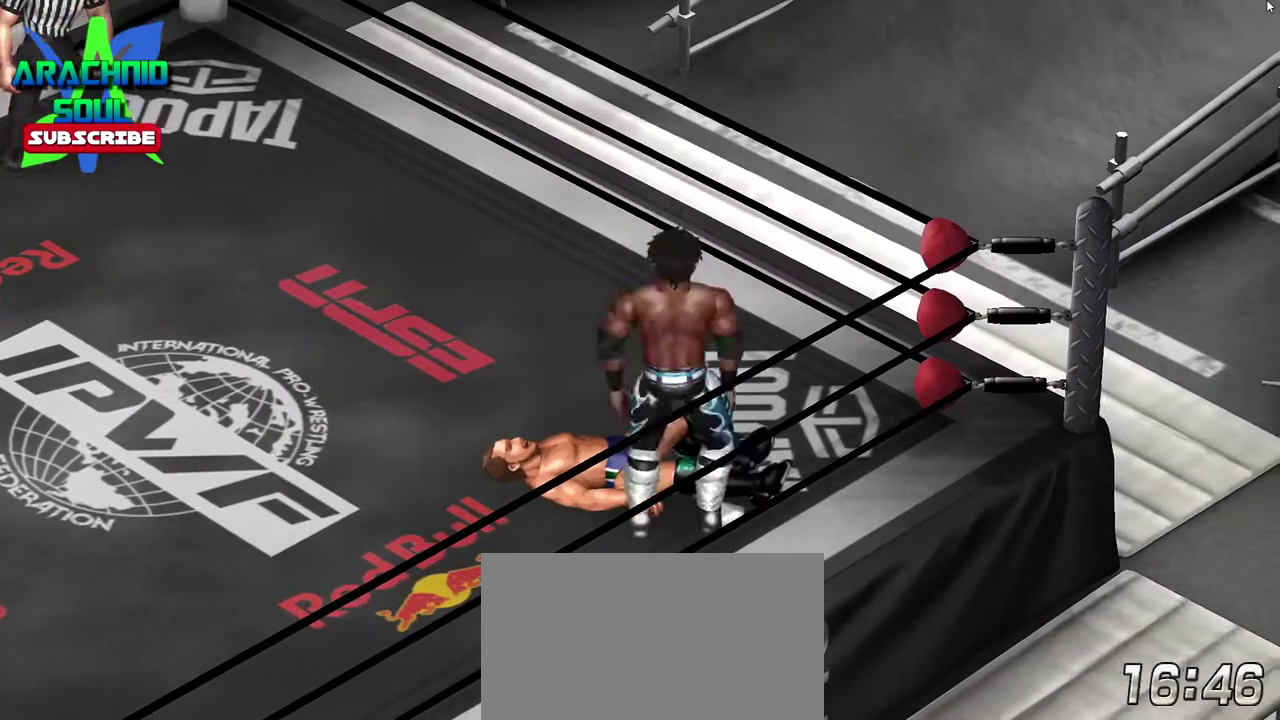
{"dt_ms": 401, "buttons": ["DPAD_UP", "DPAD_RIGHT"], "events": [[101, "SQUARE", "up"], [251, "DPAD_RIGHT", "down"], [251, "DPAD_UP", "down"]]}
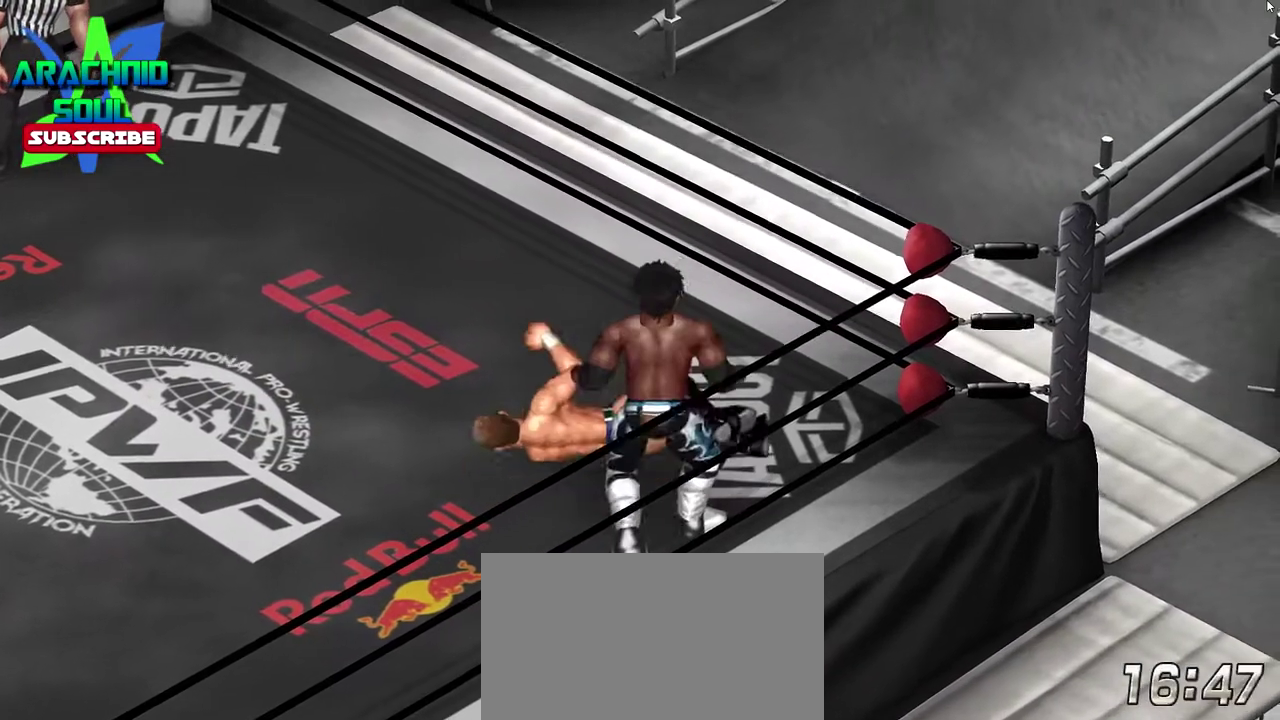
{"dt_ms": 500, "buttons": ["DPAD_UP", "DPAD_RIGHT"], "events": []}